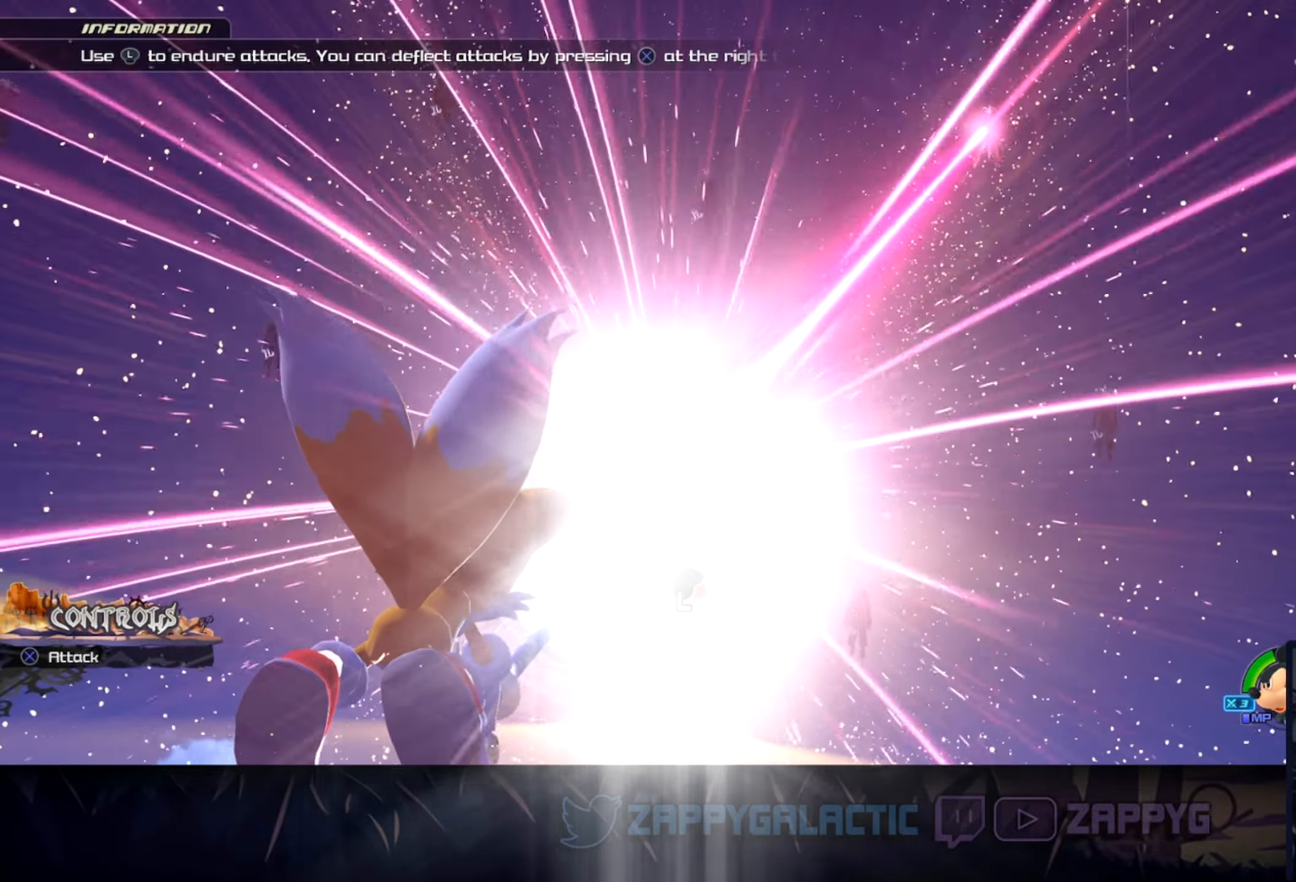
Gameplay with a controller (PlayStation layout); each line is a JSON object with the inputs held at the frame after it. "events" lists button and stick changes between this image and that frame as [ms after this image, input, new state], when the widget could be followed in between. Not read: L2 R2 START.
{"buttons": [], "left_stick": "up", "right_stick": "center", "events": []}
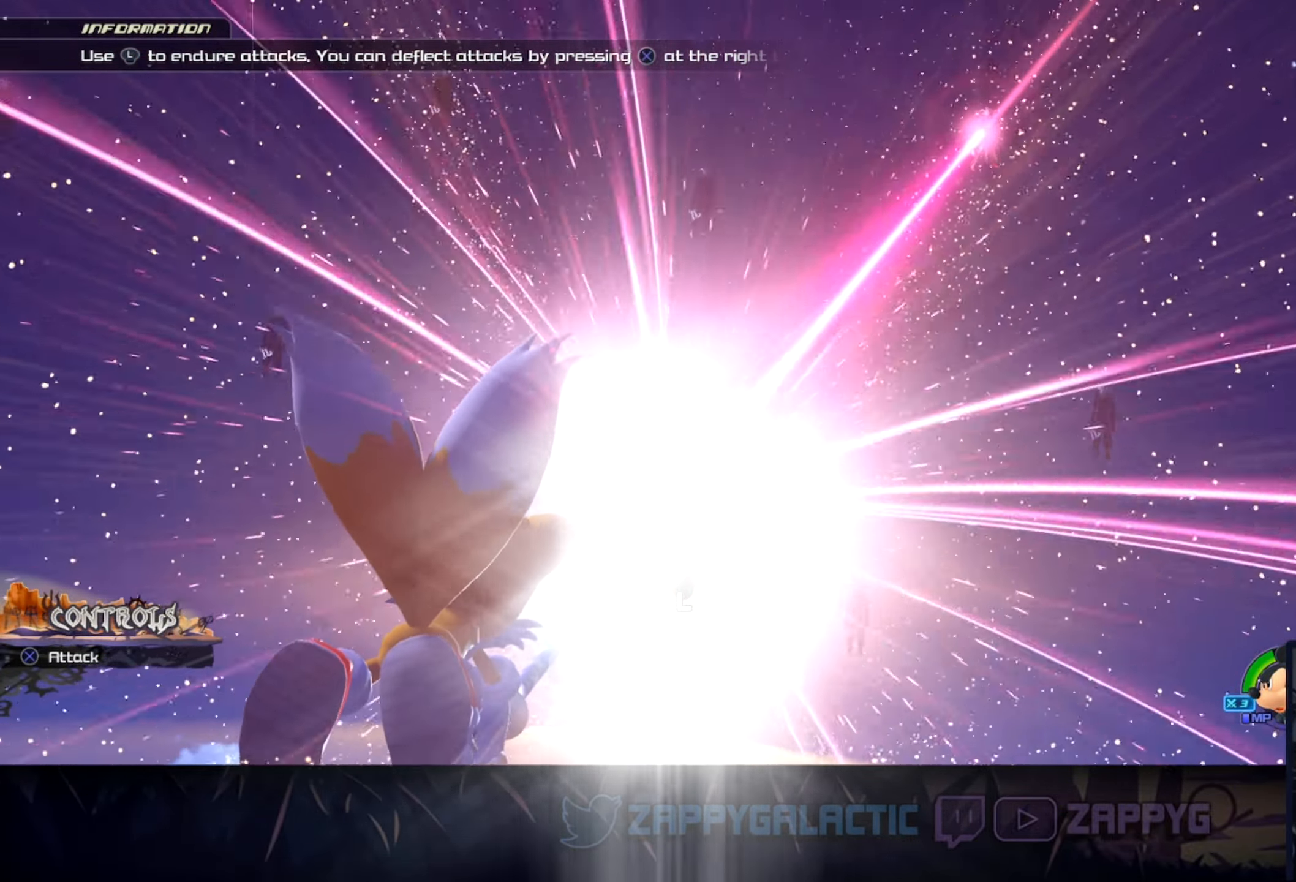
{"buttons": [], "left_stick": "up", "right_stick": "center", "events": []}
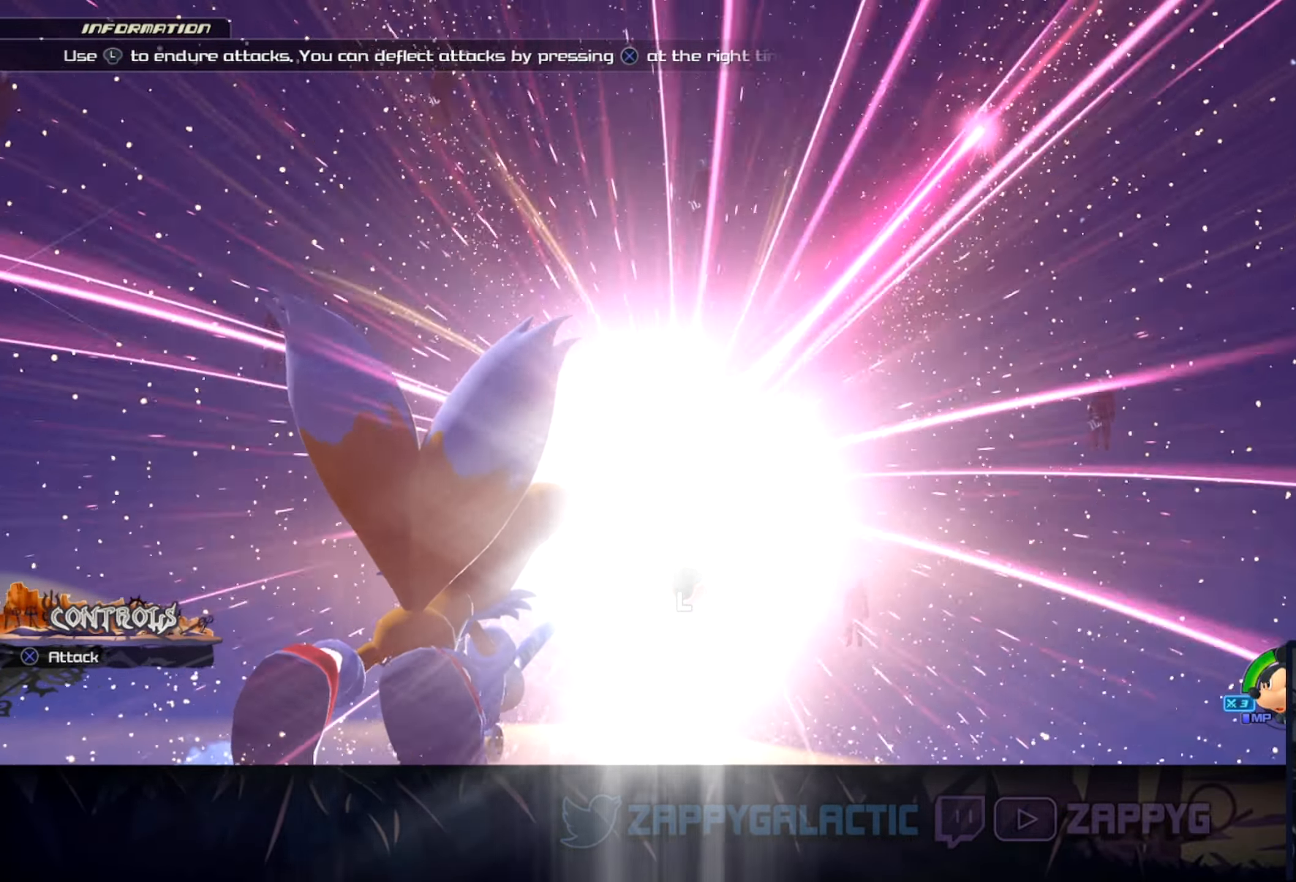
{"buttons": [], "left_stick": "up", "right_stick": "center", "events": []}
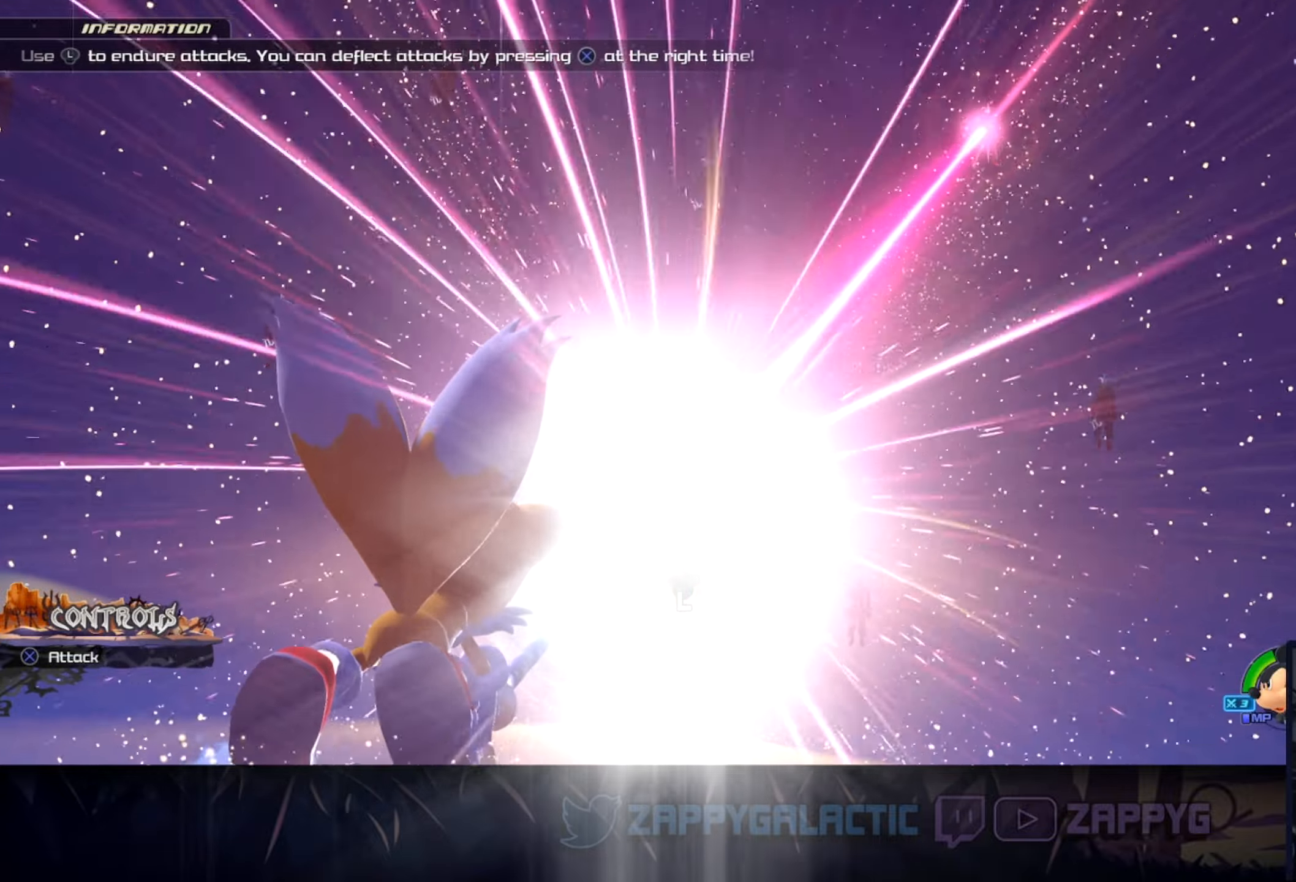
{"buttons": [], "left_stick": "up", "right_stick": "center", "events": []}
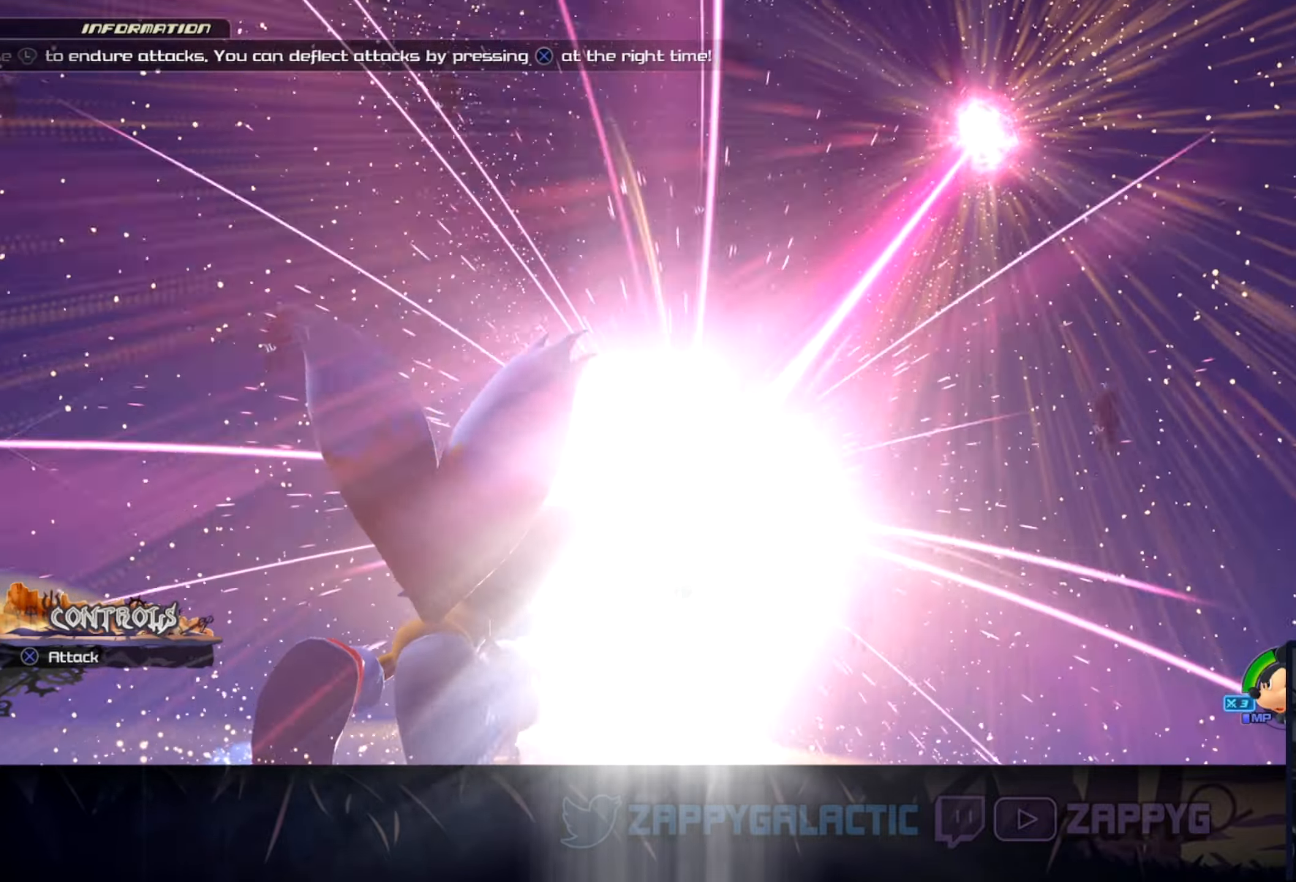
{"buttons": [], "left_stick": "up", "right_stick": "center", "events": []}
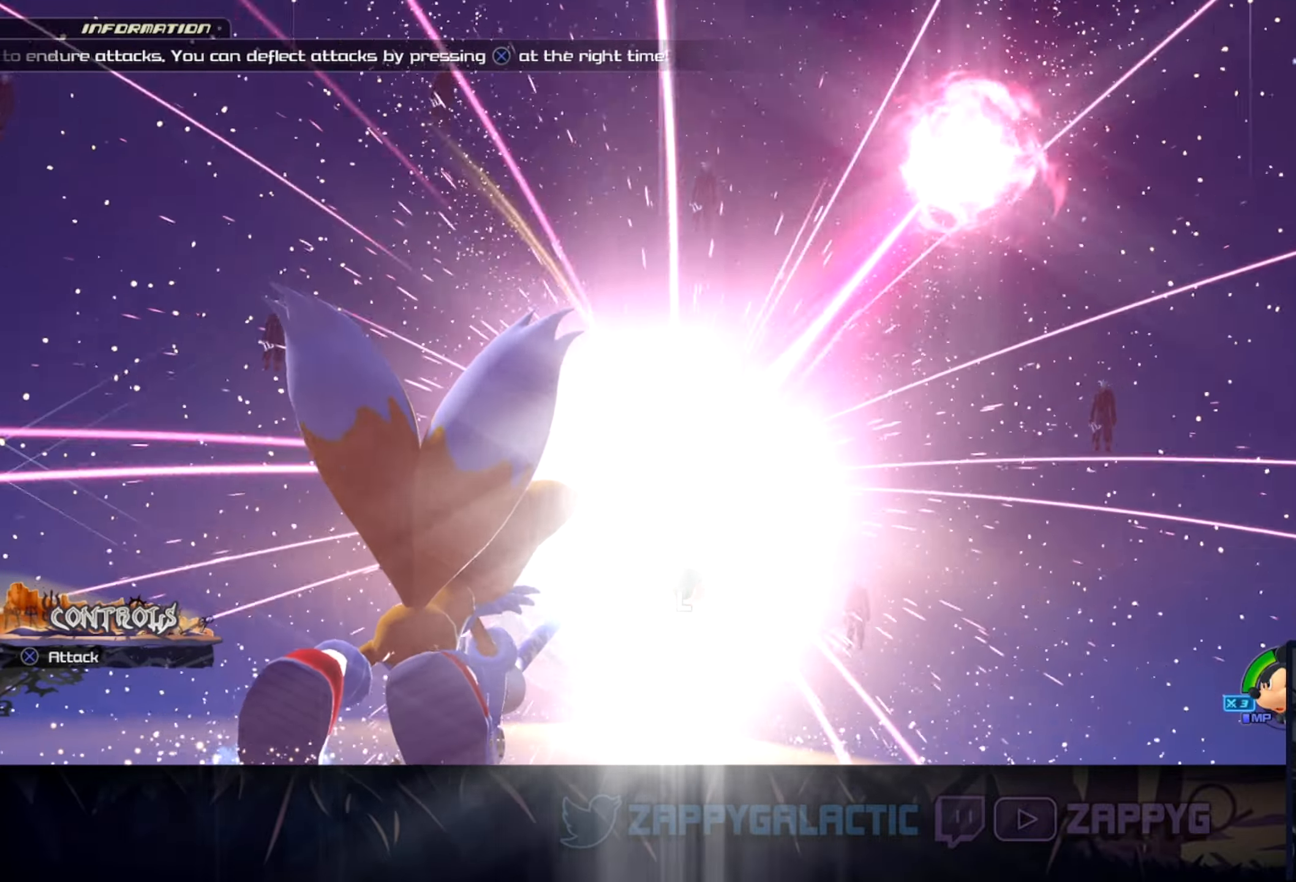
{"buttons": [], "left_stick": "up", "right_stick": "center", "events": []}
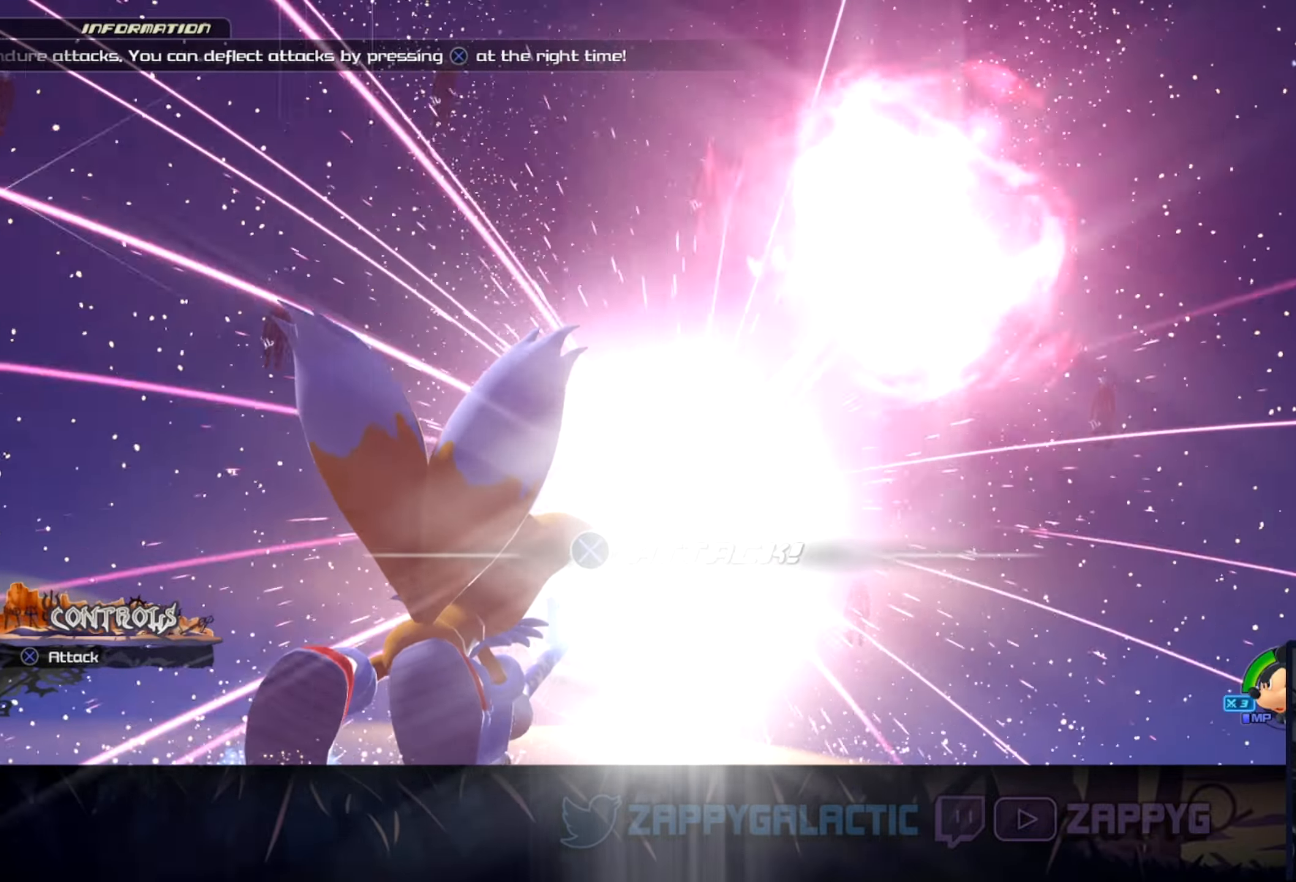
{"buttons": [], "left_stick": "center", "right_stick": "center", "events": [[67, "CROSS", "down"], [367, "CROSS", "up"], [500, "left_stick", "center"]]}
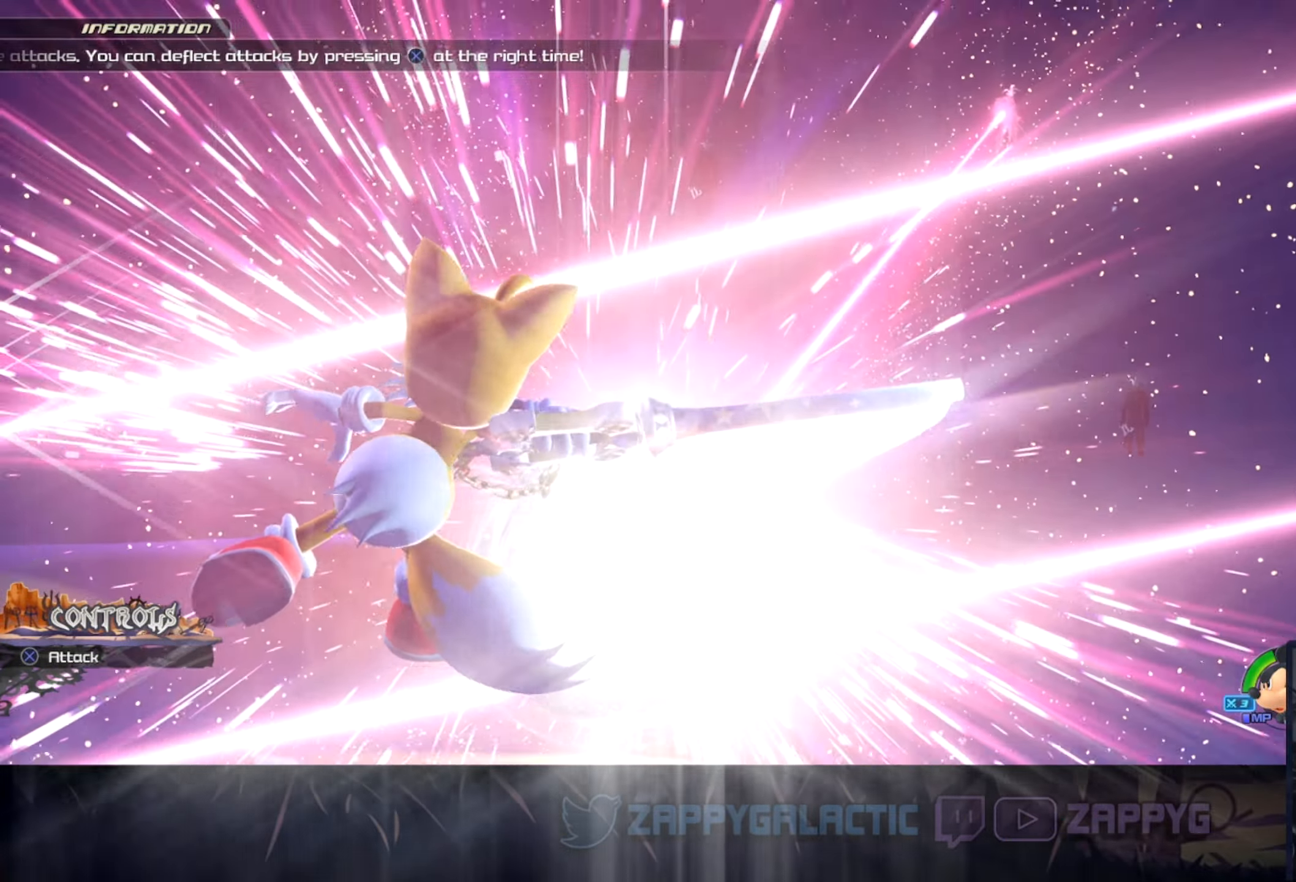
{"buttons": [], "left_stick": "center", "right_stick": "center", "events": []}
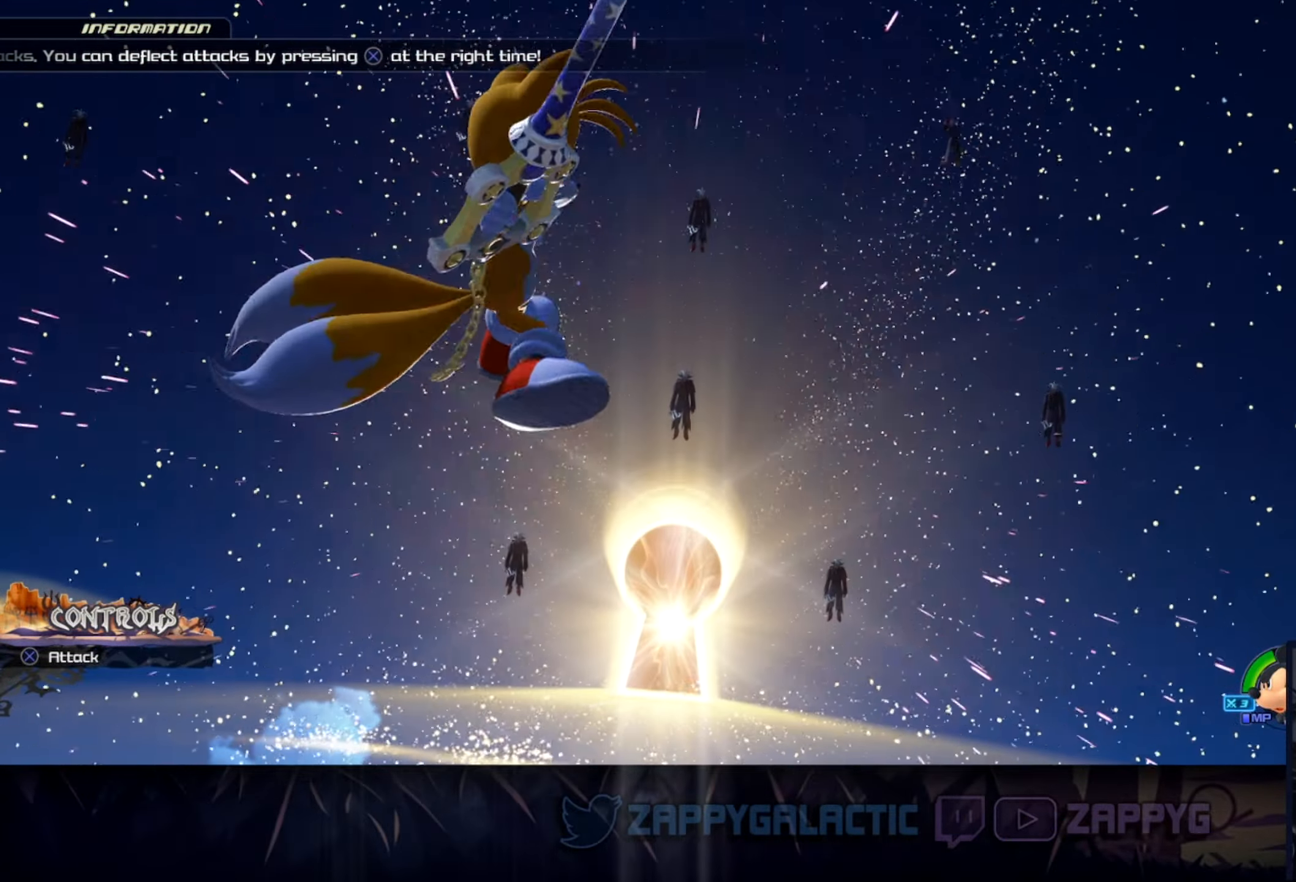
{"buttons": [], "left_stick": "up", "right_stick": "center", "events": [[250, "left_stick", "up"]]}
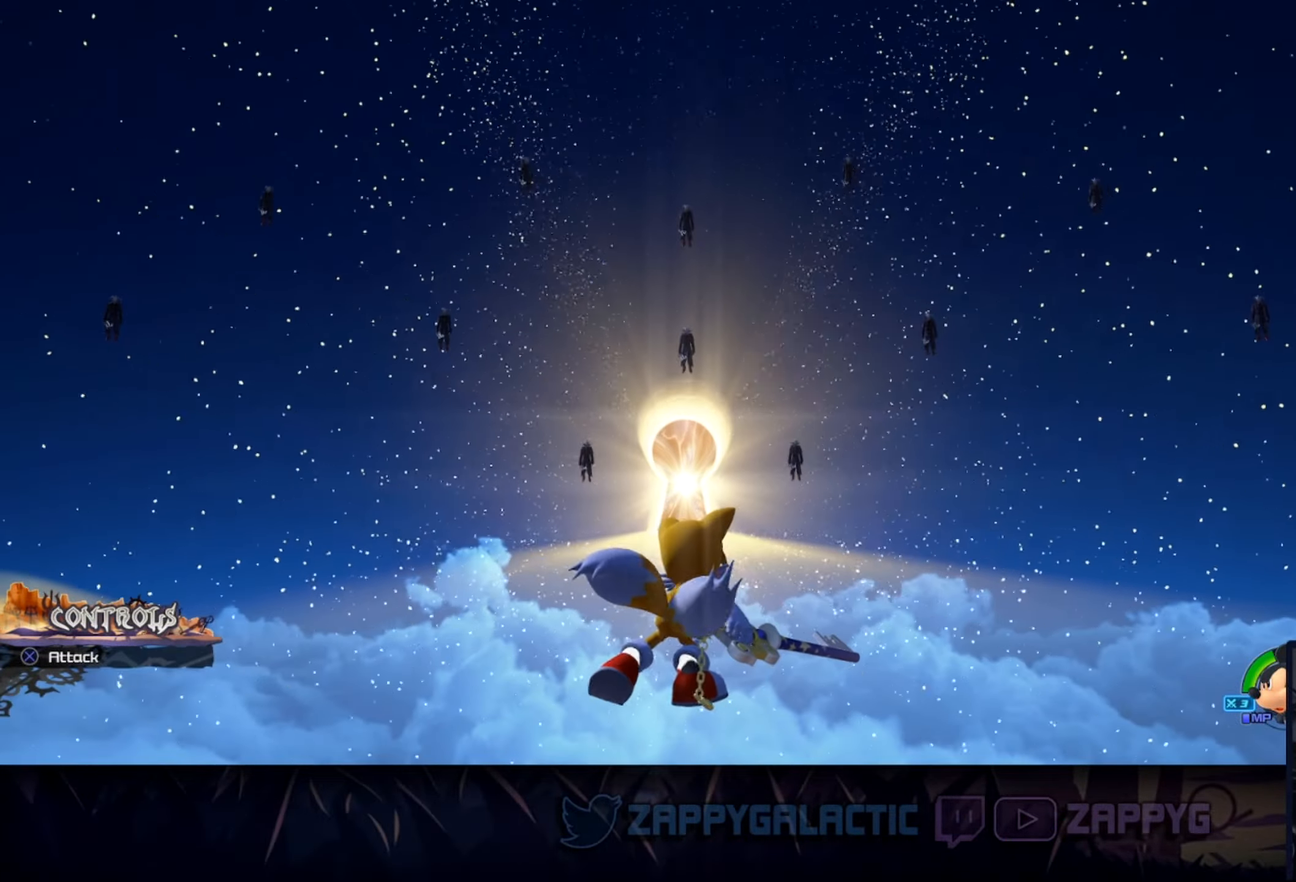
{"buttons": [], "left_stick": "up", "right_stick": "center", "events": []}
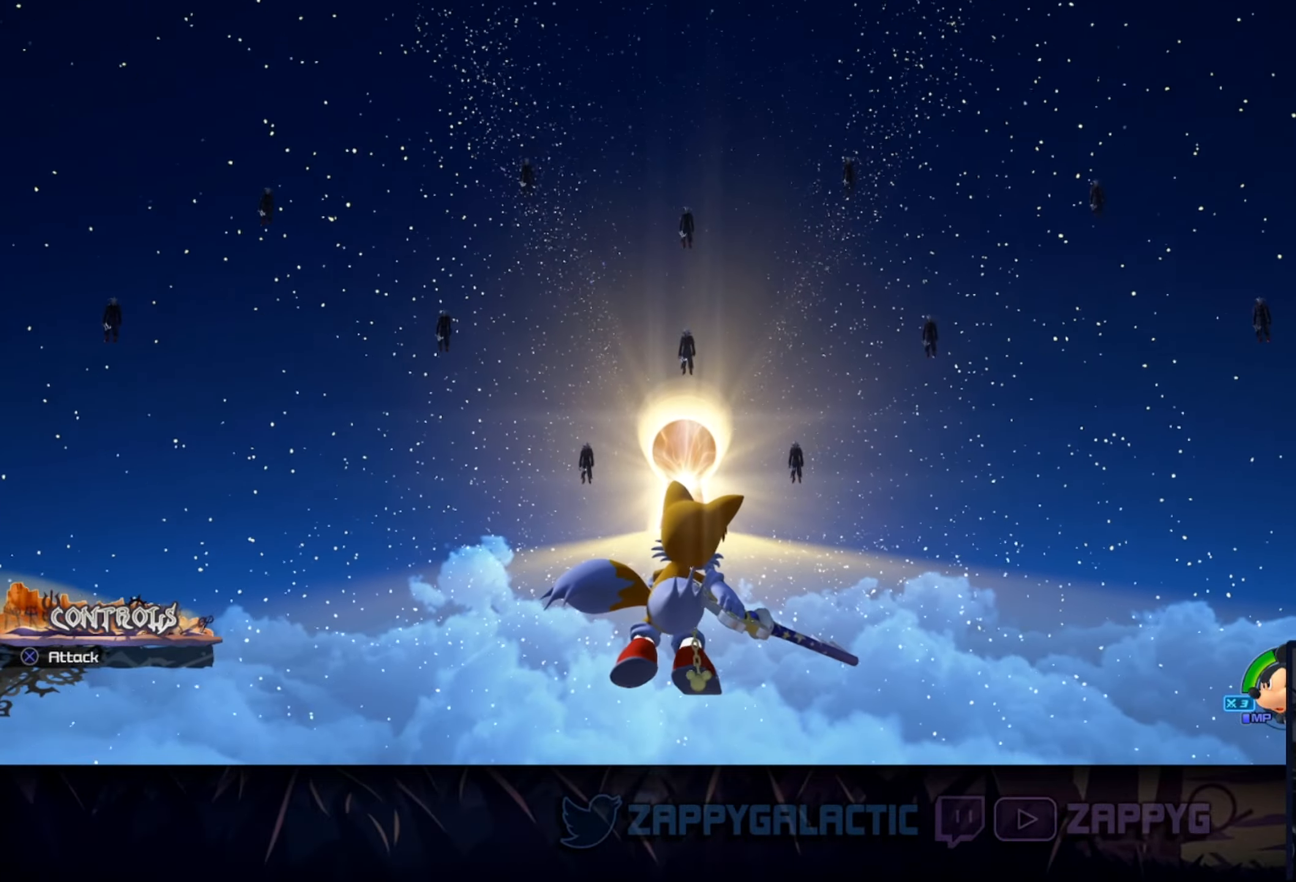
{"buttons": [], "left_stick": "up", "right_stick": "center", "events": [[150, "right_stick", "down"], [267, "right_stick", "center"]]}
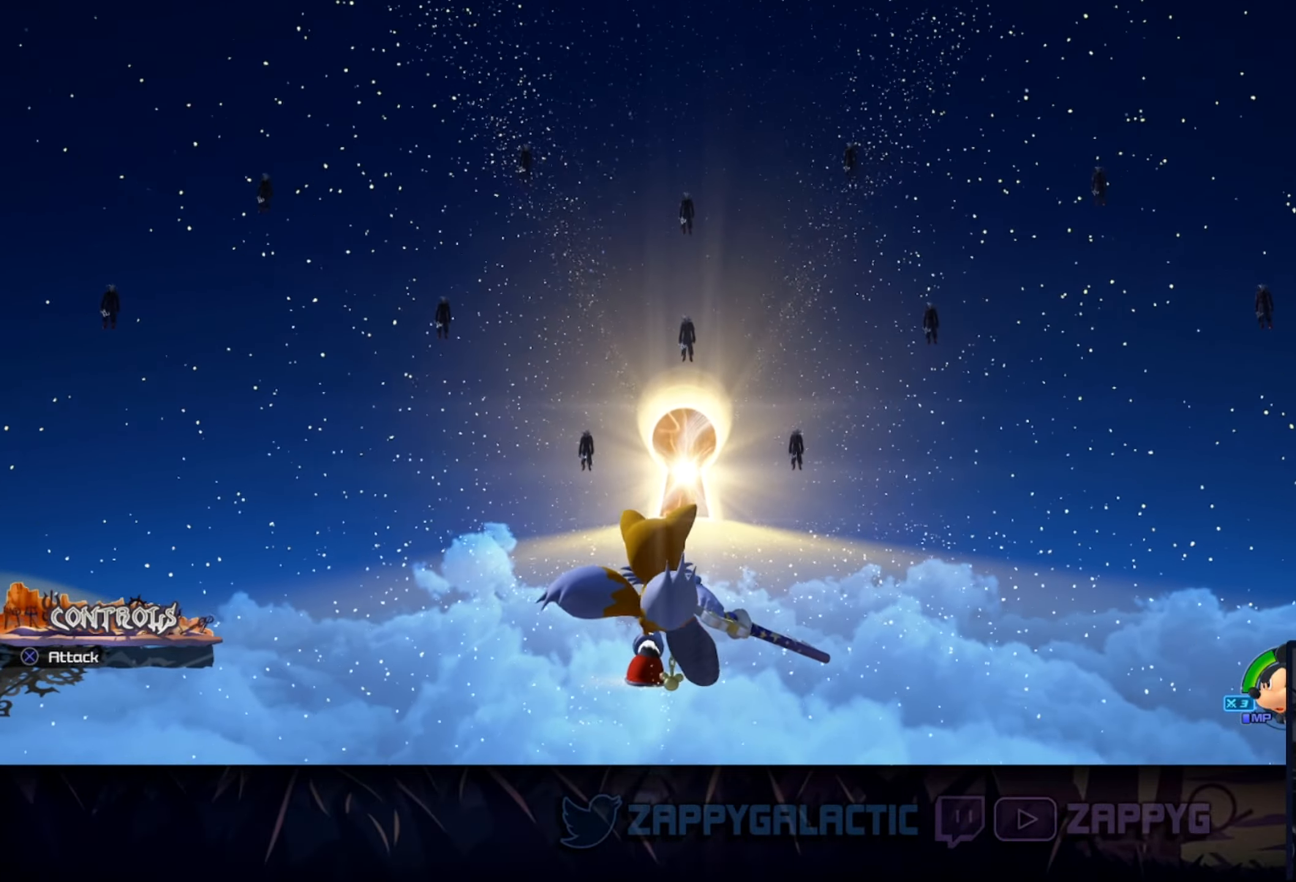
{"buttons": [], "left_stick": "up", "right_stick": "center", "events": [[167, "right_stick", "down"], [267, "right_stick", "center"]]}
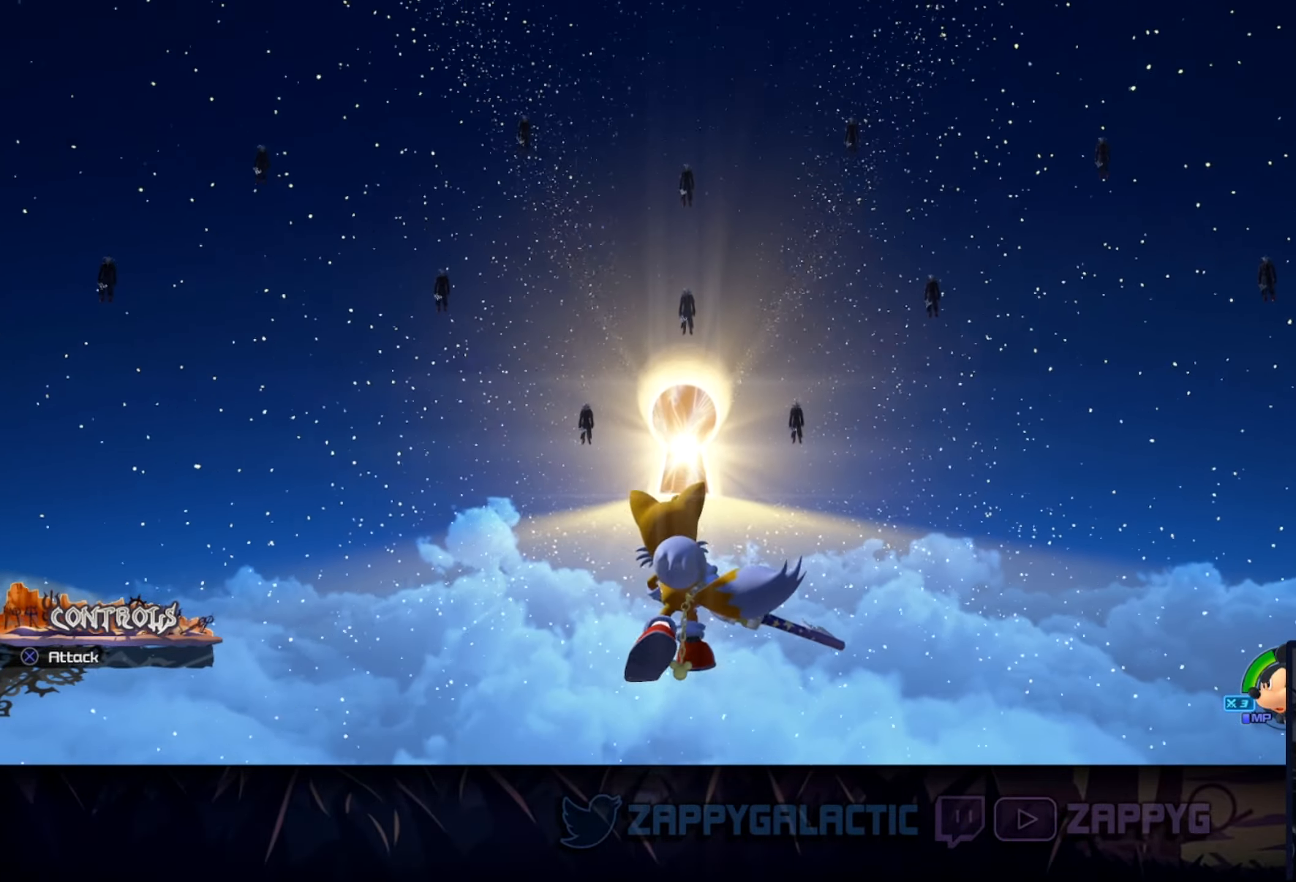
{"buttons": [], "left_stick": "up", "right_stick": "center", "events": [[334, "right_stick", "down"], [417, "right_stick", "center"]]}
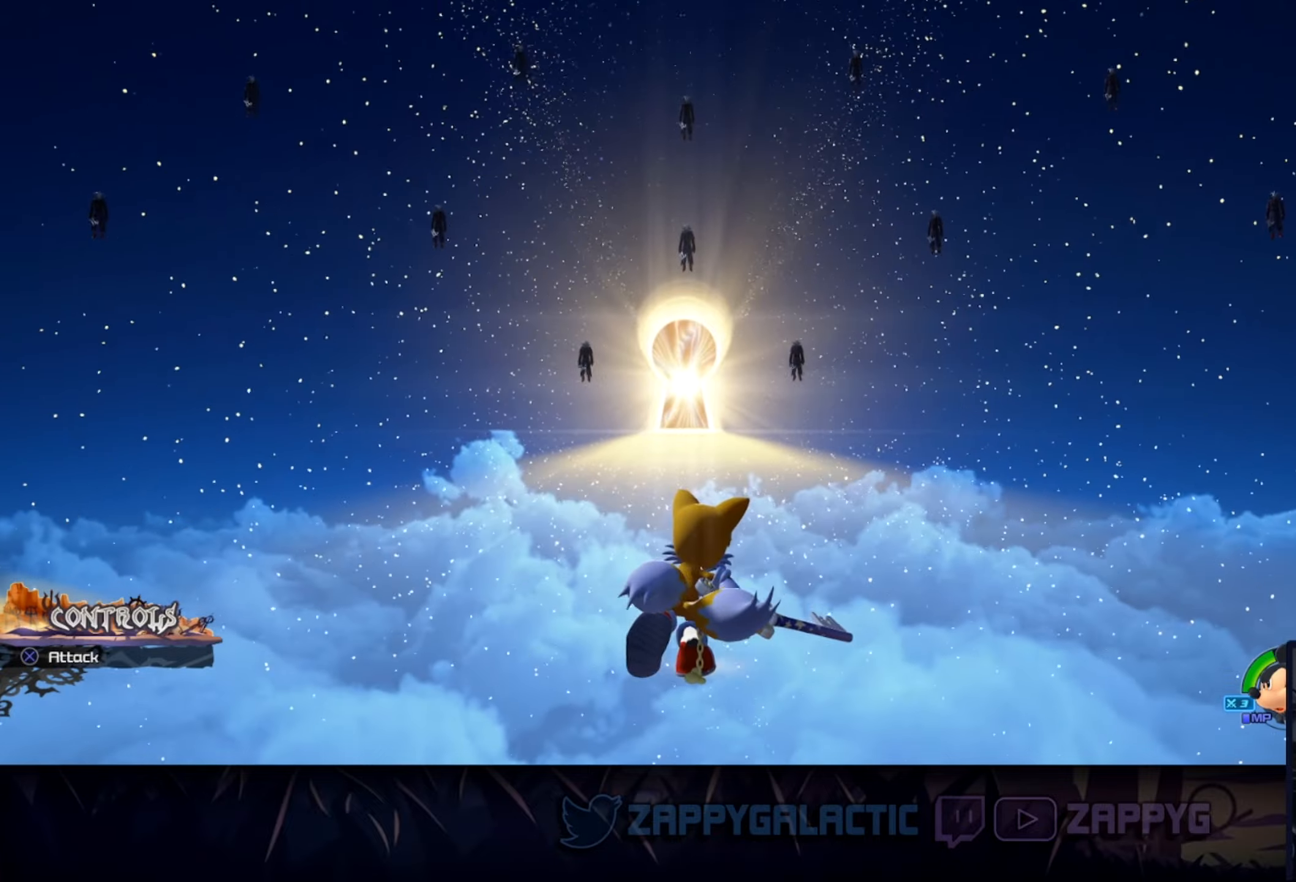
{"buttons": [], "left_stick": "up", "right_stick": "center", "events": []}
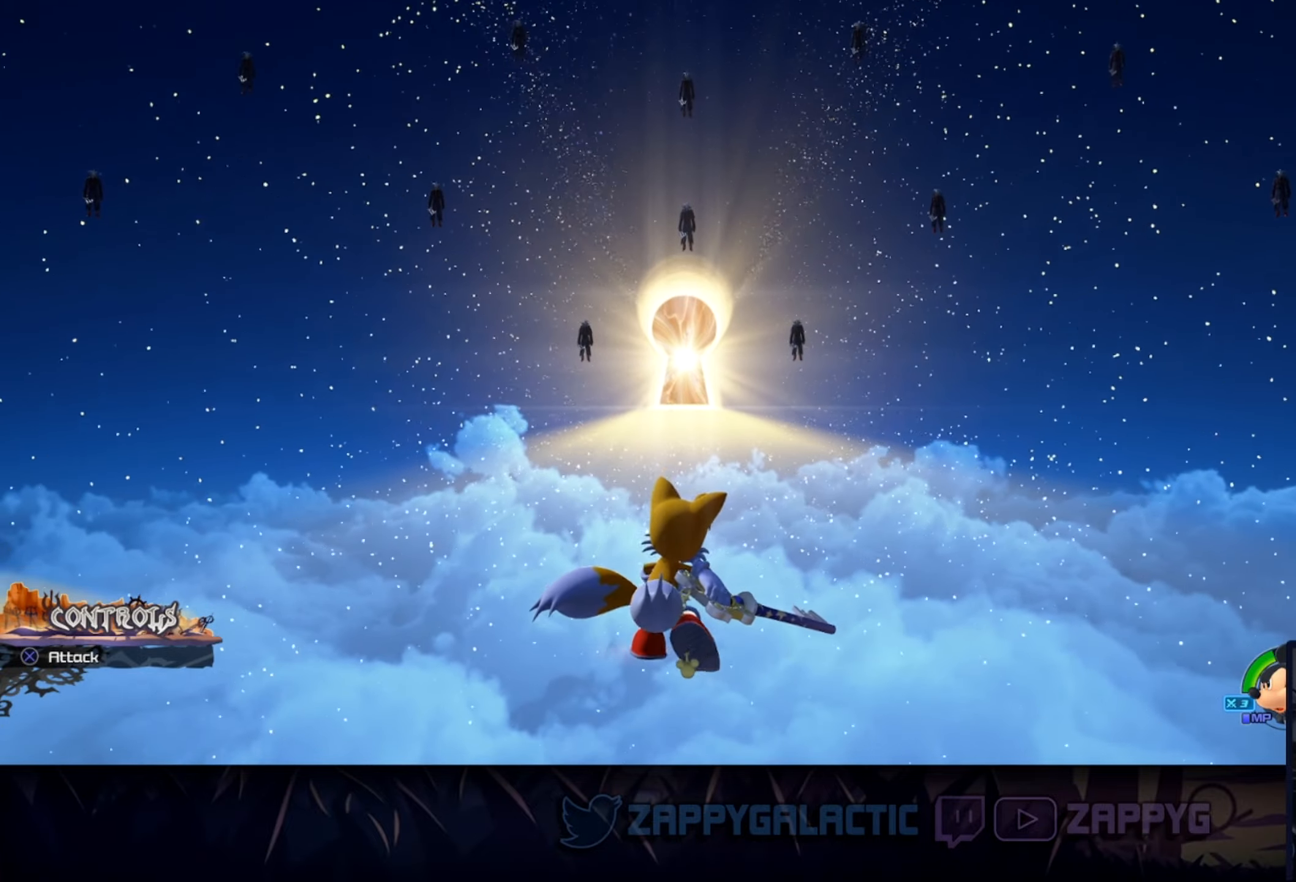
{"buttons": [], "left_stick": "up", "right_stick": "center", "events": [[100, "right_stick", "up"], [167, "right_stick", "center"]]}
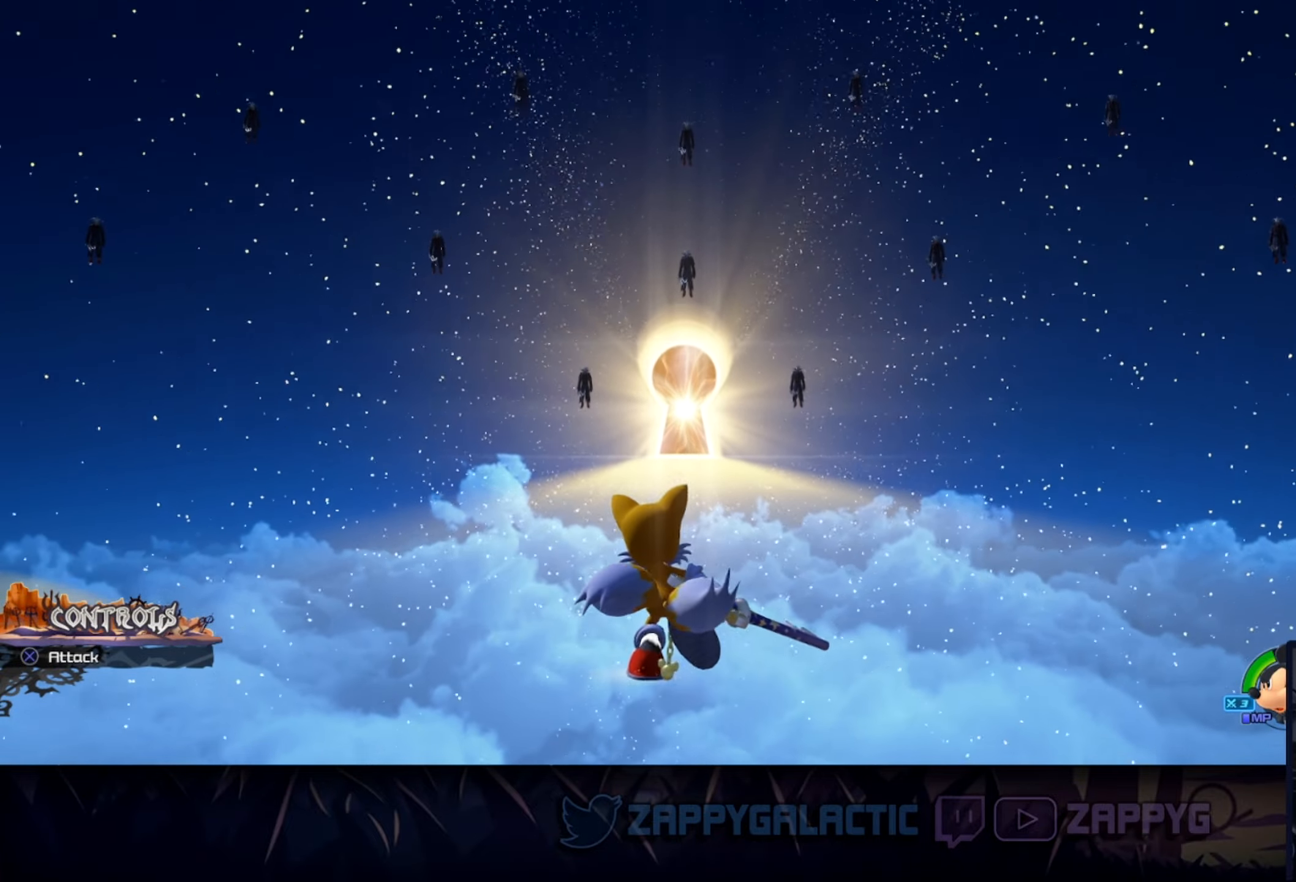
{"buttons": [], "left_stick": "up", "right_stick": "center", "events": [[334, "right_stick", "down"], [417, "right_stick", "center"]]}
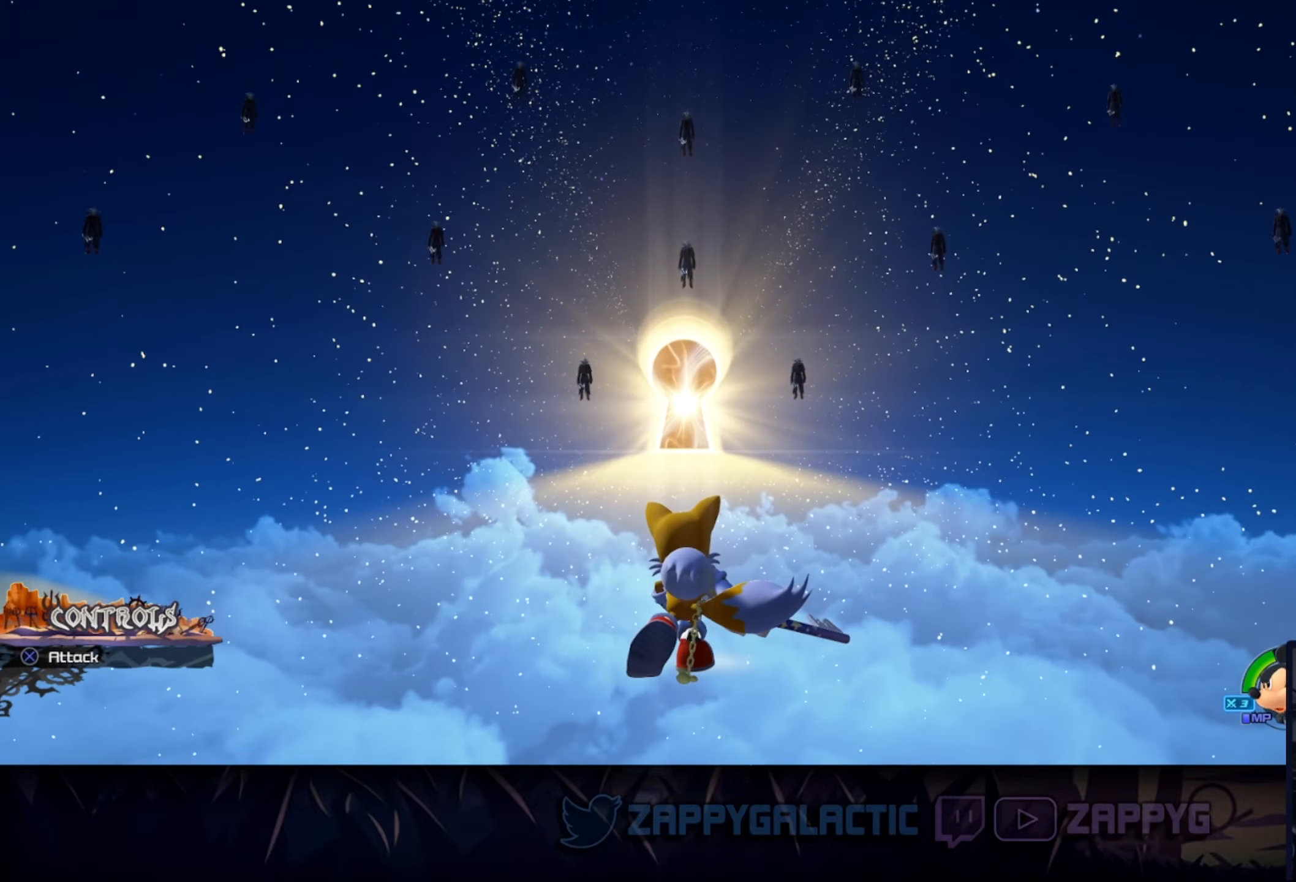
{"buttons": [], "left_stick": "up", "right_stick": "center", "events": []}
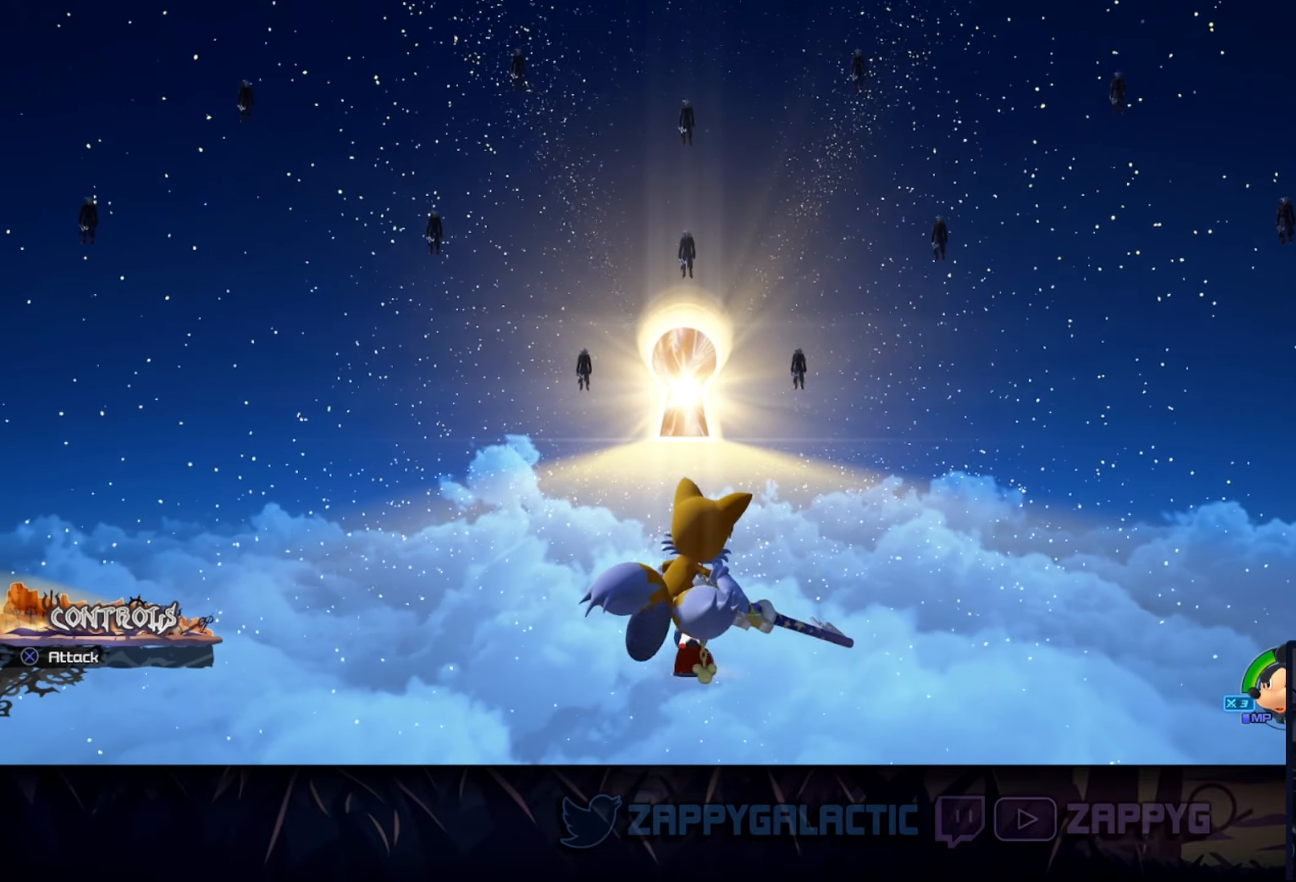
{"buttons": [], "left_stick": "up", "right_stick": "center", "events": []}
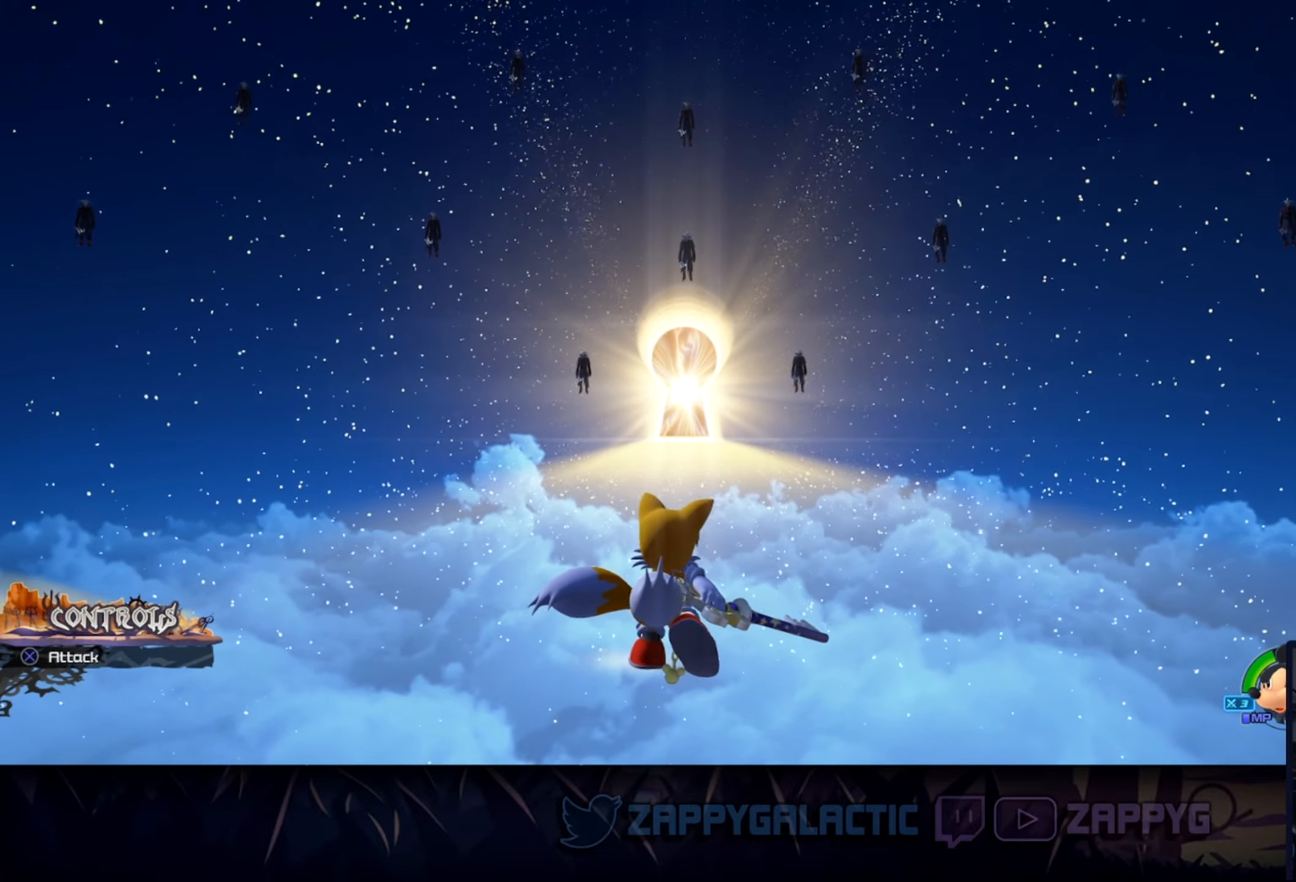
{"buttons": [], "left_stick": "up", "right_stick": "center", "events": []}
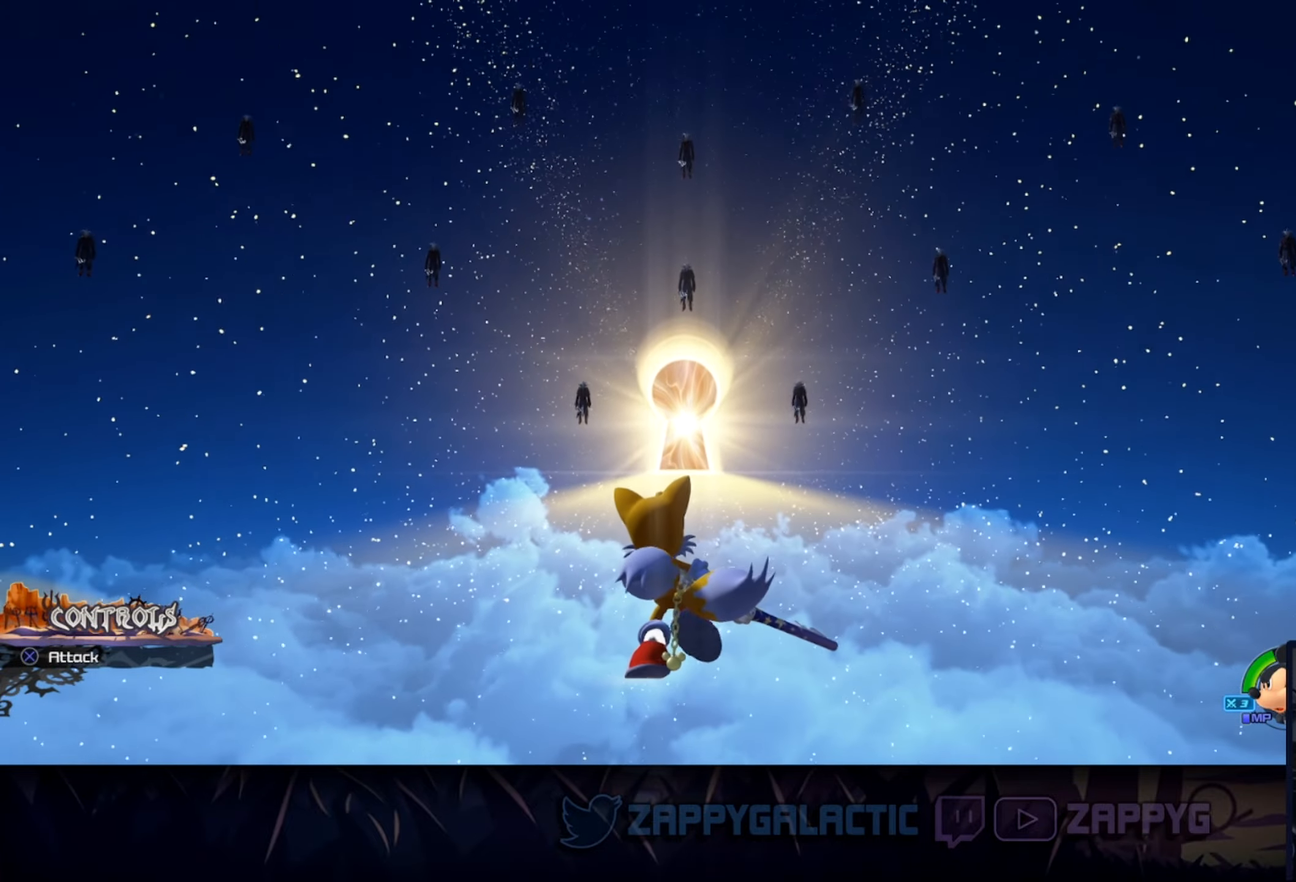
{"buttons": [], "left_stick": "up", "right_stick": "center", "events": []}
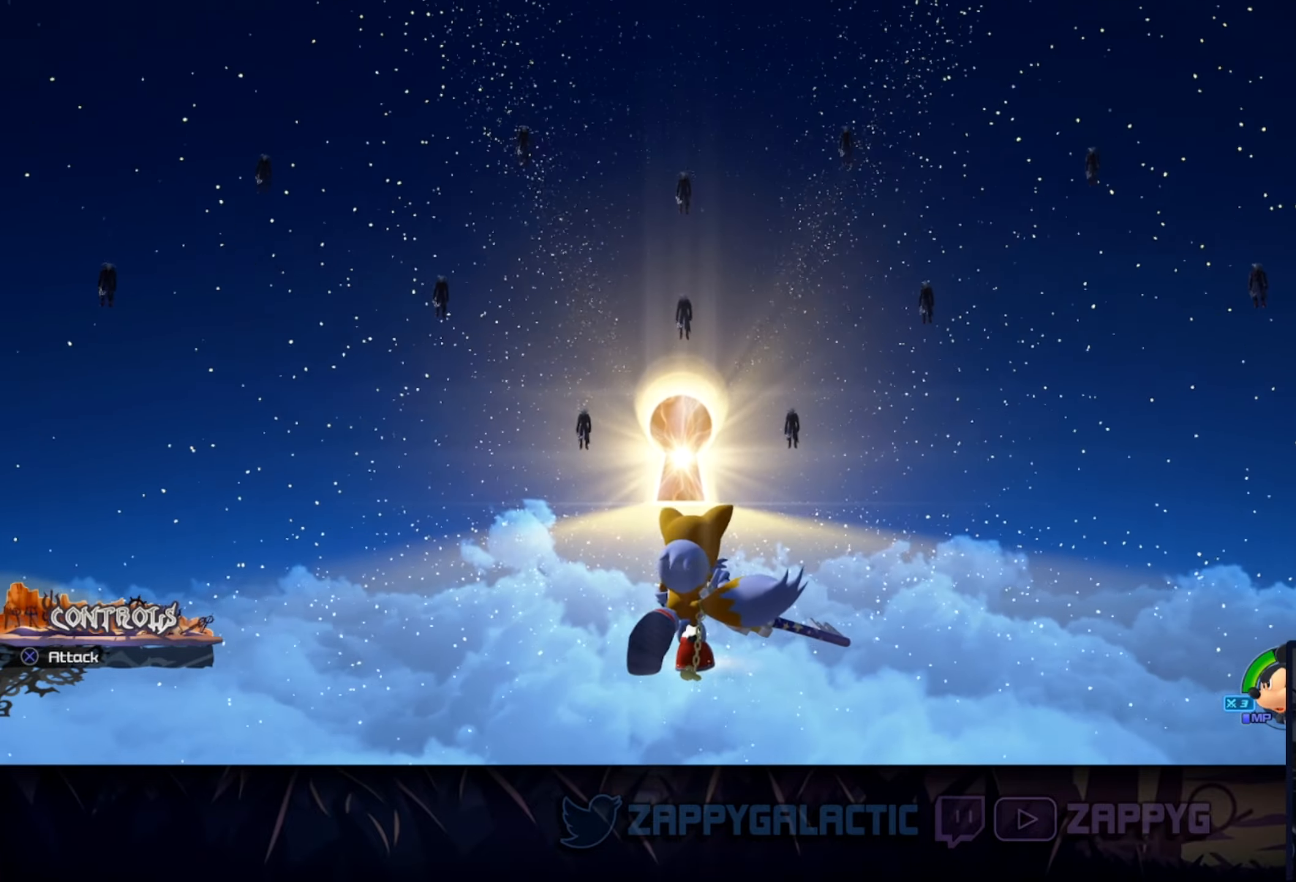
{"buttons": [], "left_stick": "up", "right_stick": "center", "events": []}
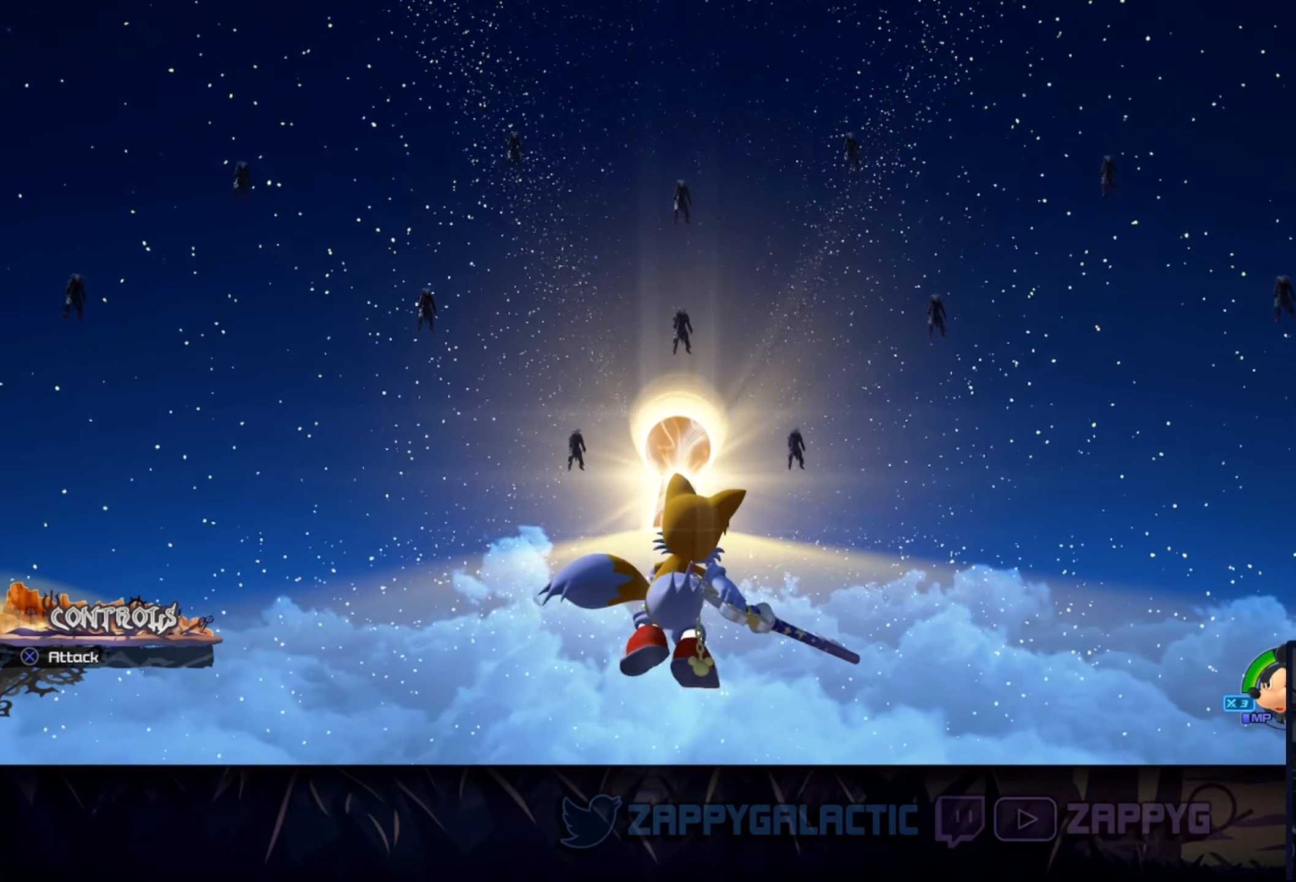
{"buttons": [], "left_stick": "up", "right_stick": "center", "events": []}
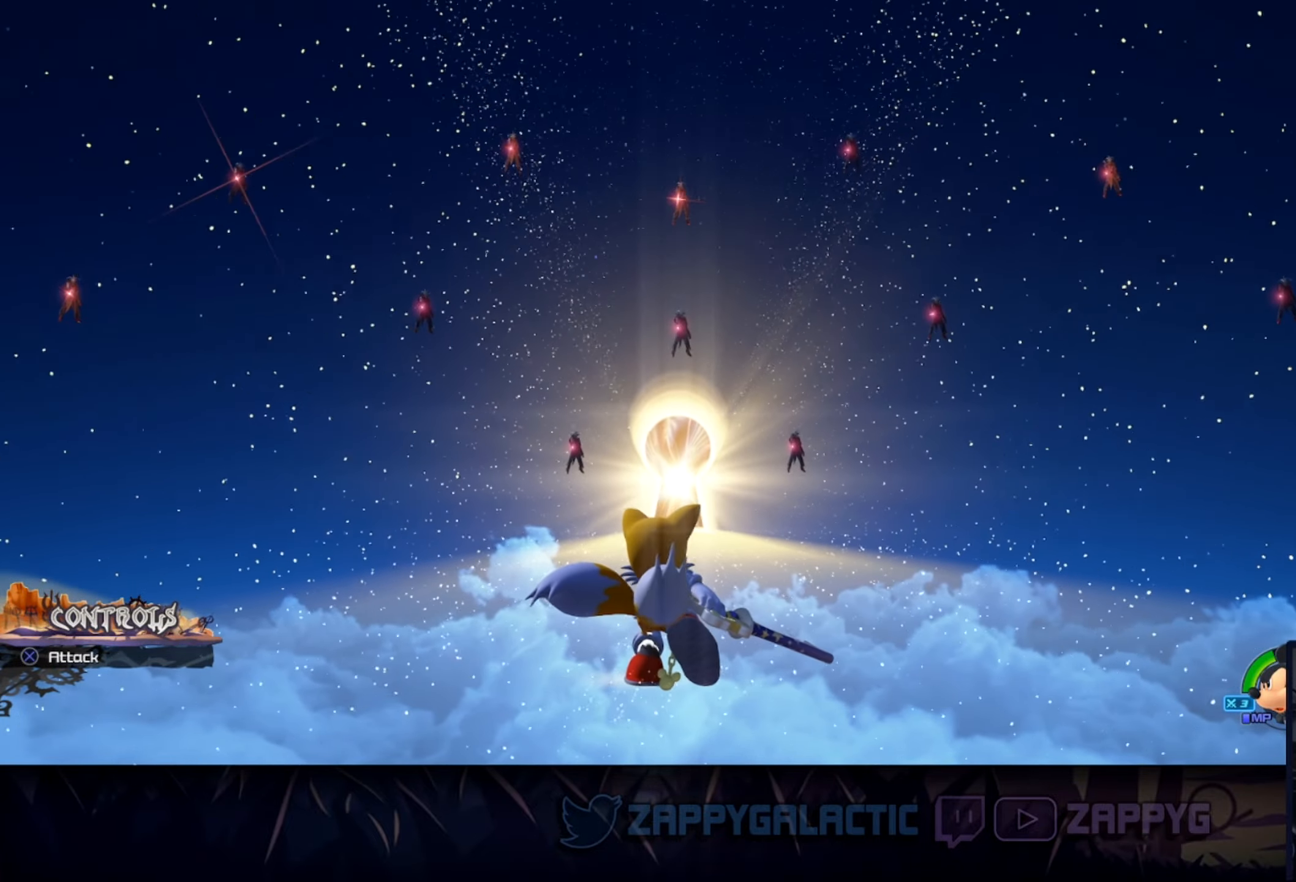
{"buttons": [], "left_stick": "up", "right_stick": "center", "events": []}
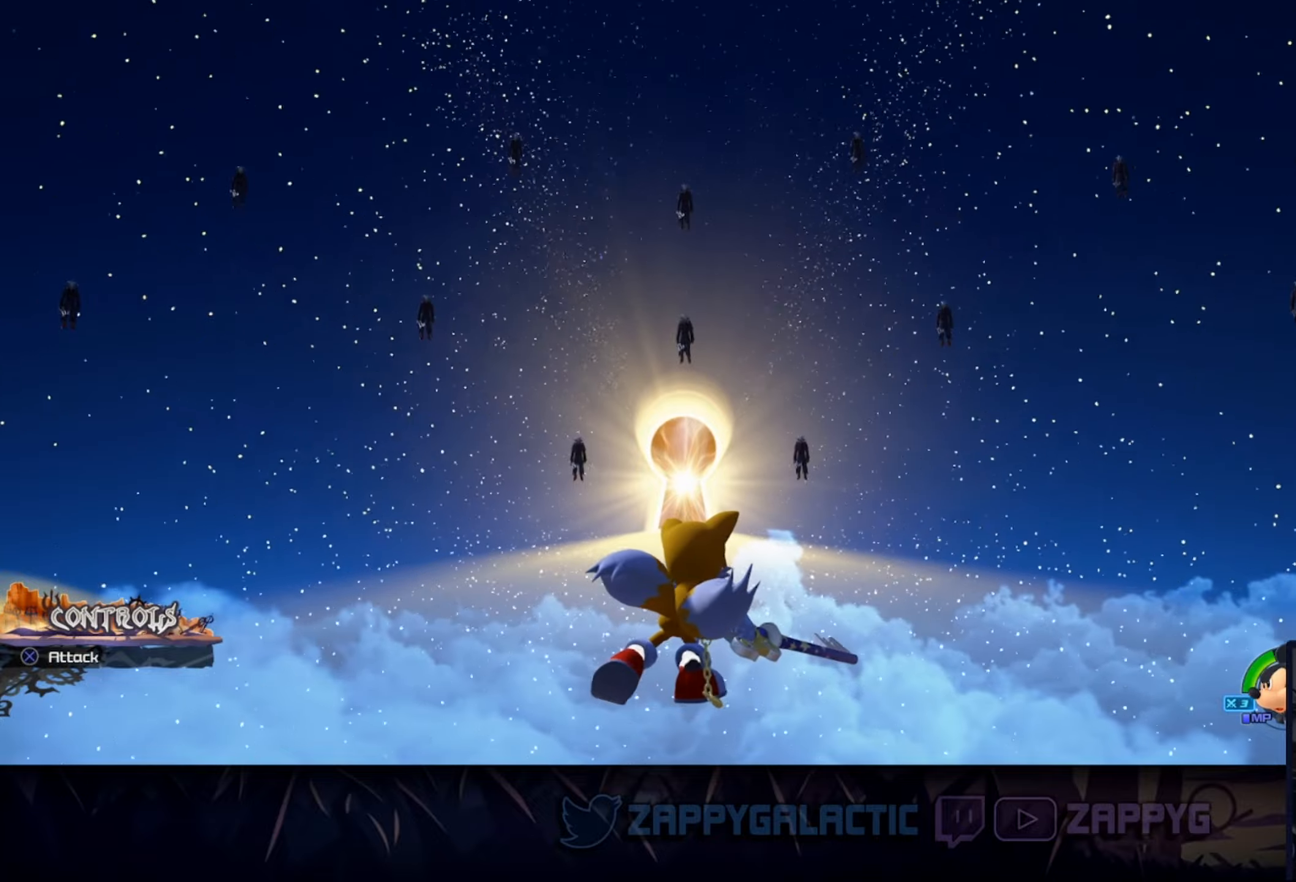
{"buttons": [], "left_stick": "up", "right_stick": "center", "events": []}
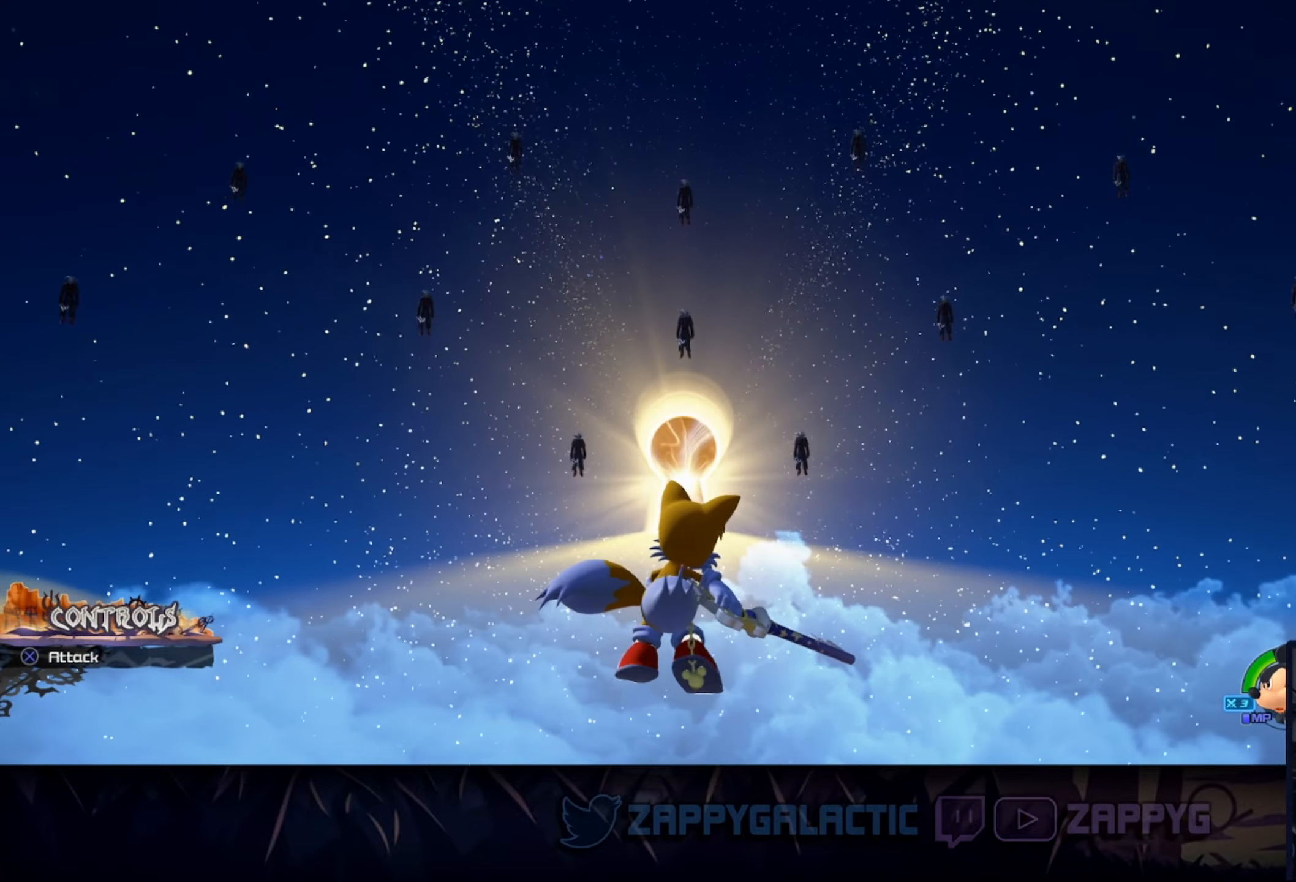
{"buttons": [], "left_stick": "up", "right_stick": "center", "events": []}
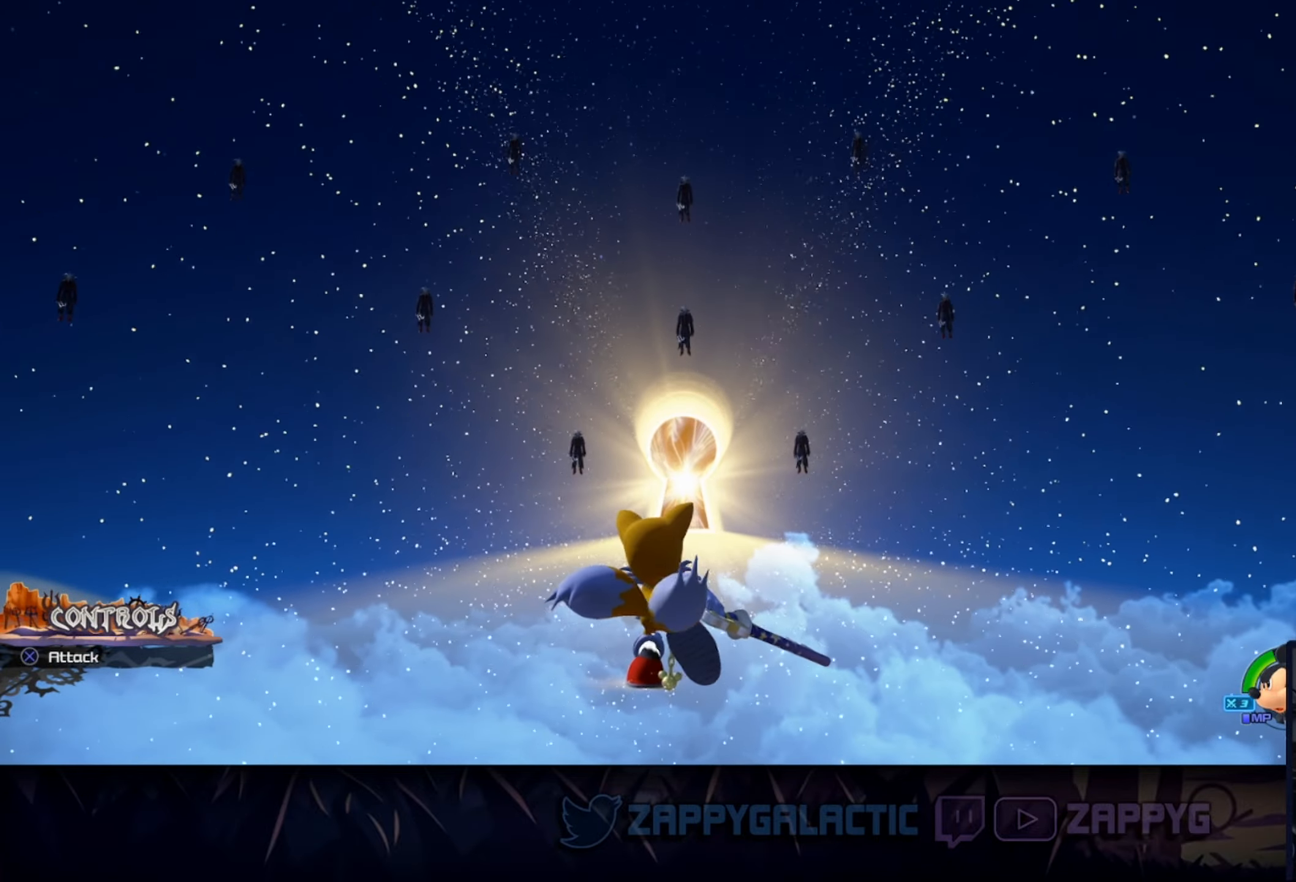
{"buttons": [], "left_stick": "up", "right_stick": "center", "events": []}
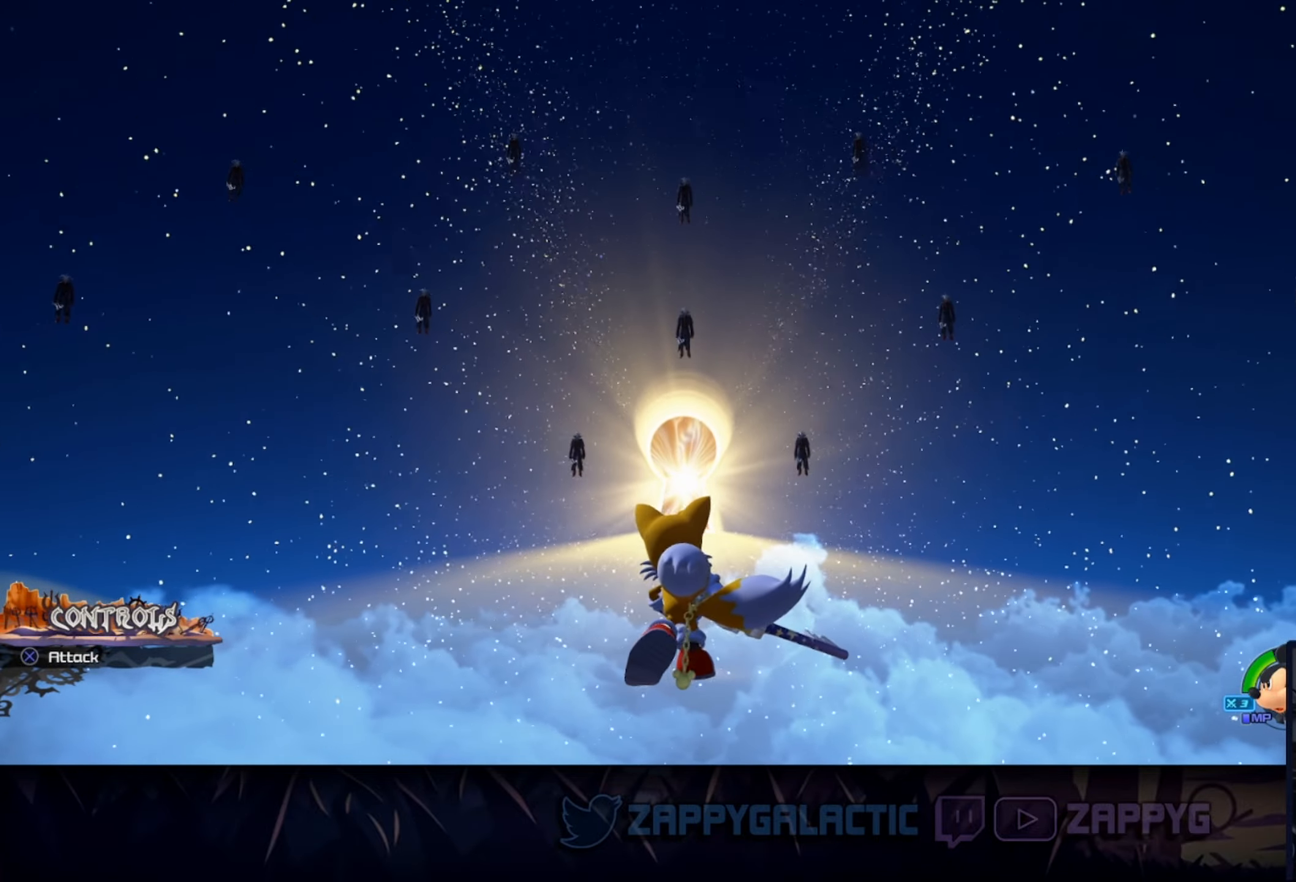
{"buttons": [], "left_stick": "up", "right_stick": "center", "events": []}
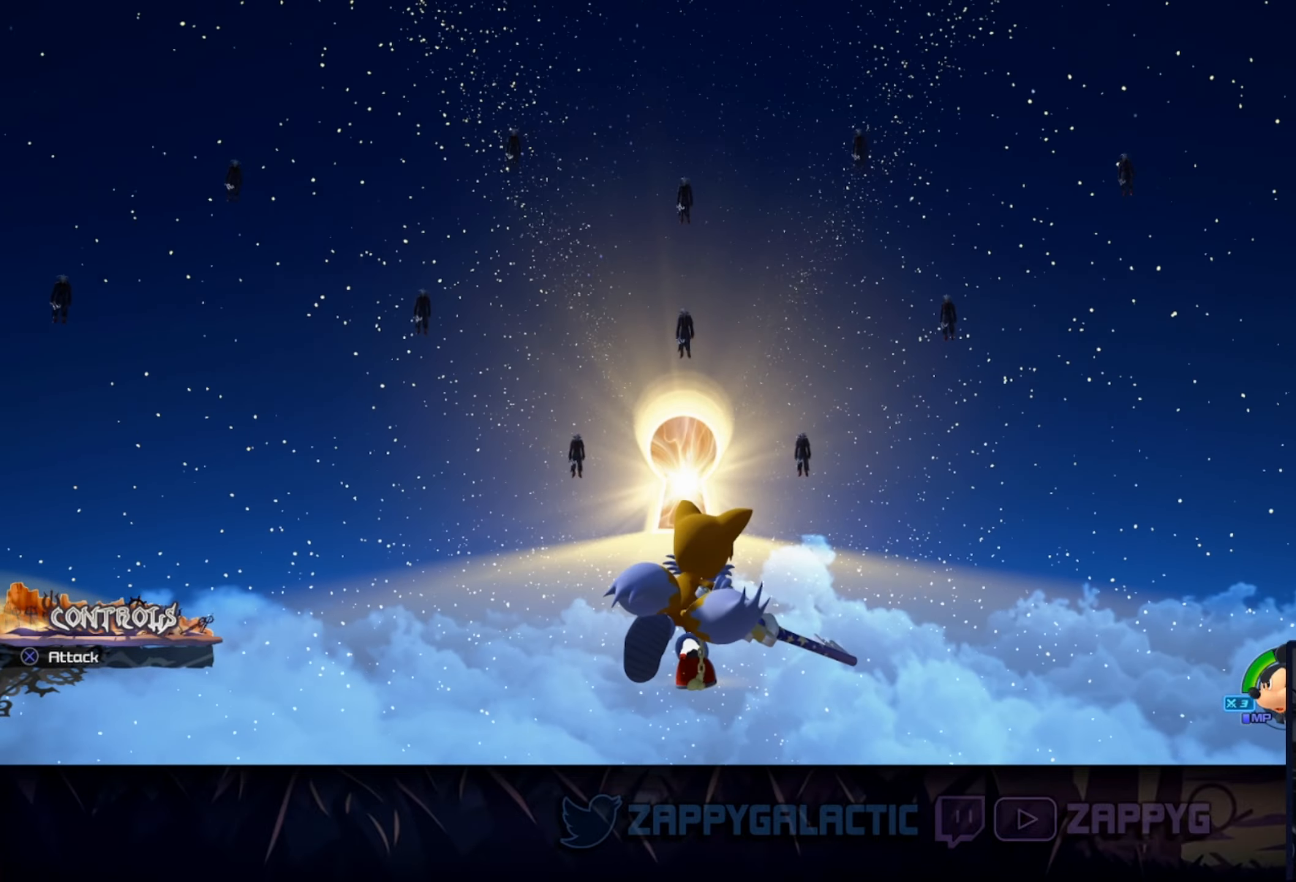
{"buttons": [], "left_stick": "up", "right_stick": "center", "events": []}
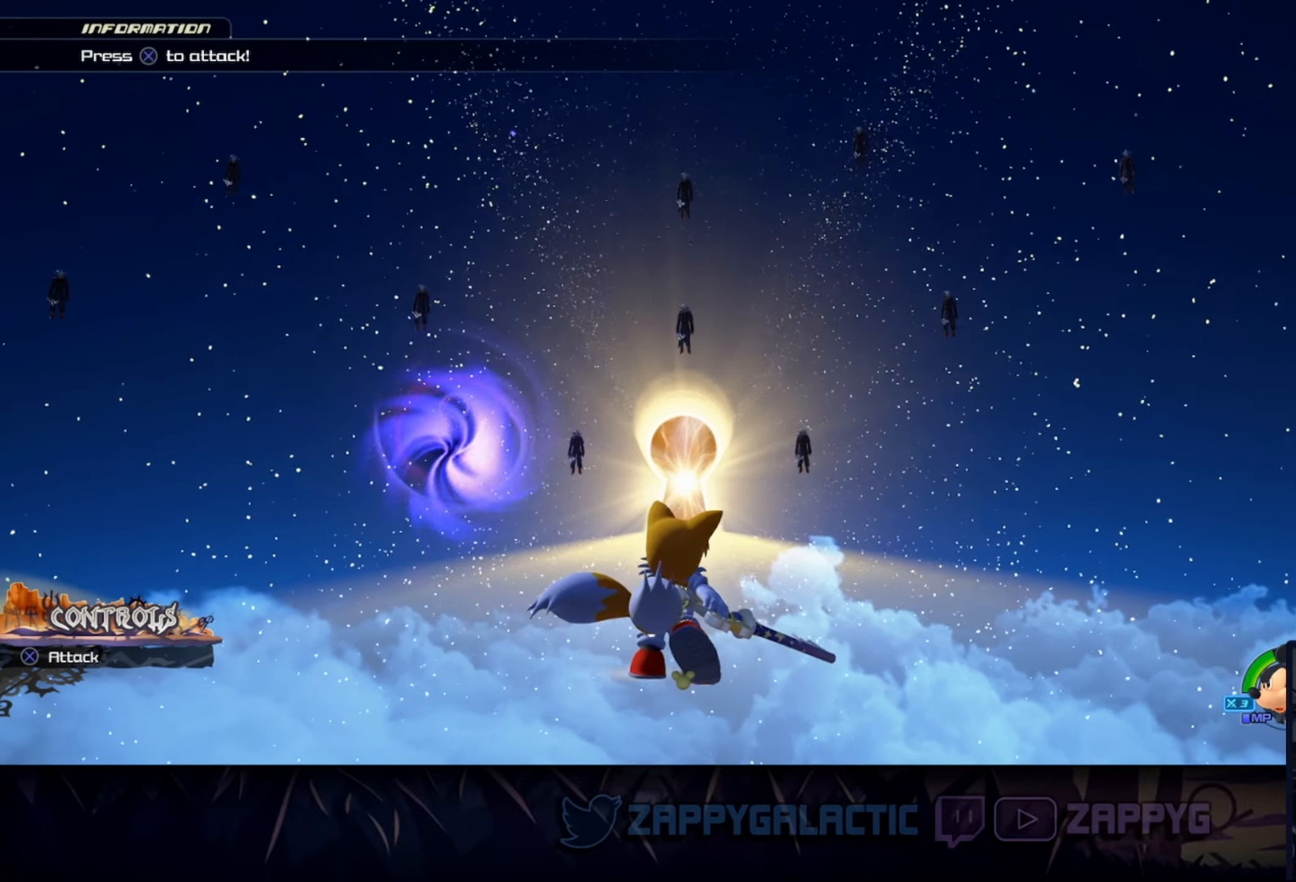
{"buttons": [], "left_stick": "up", "right_stick": "center", "events": [[33, "CROSS", "down"], [83, "CROSS", "up"]]}
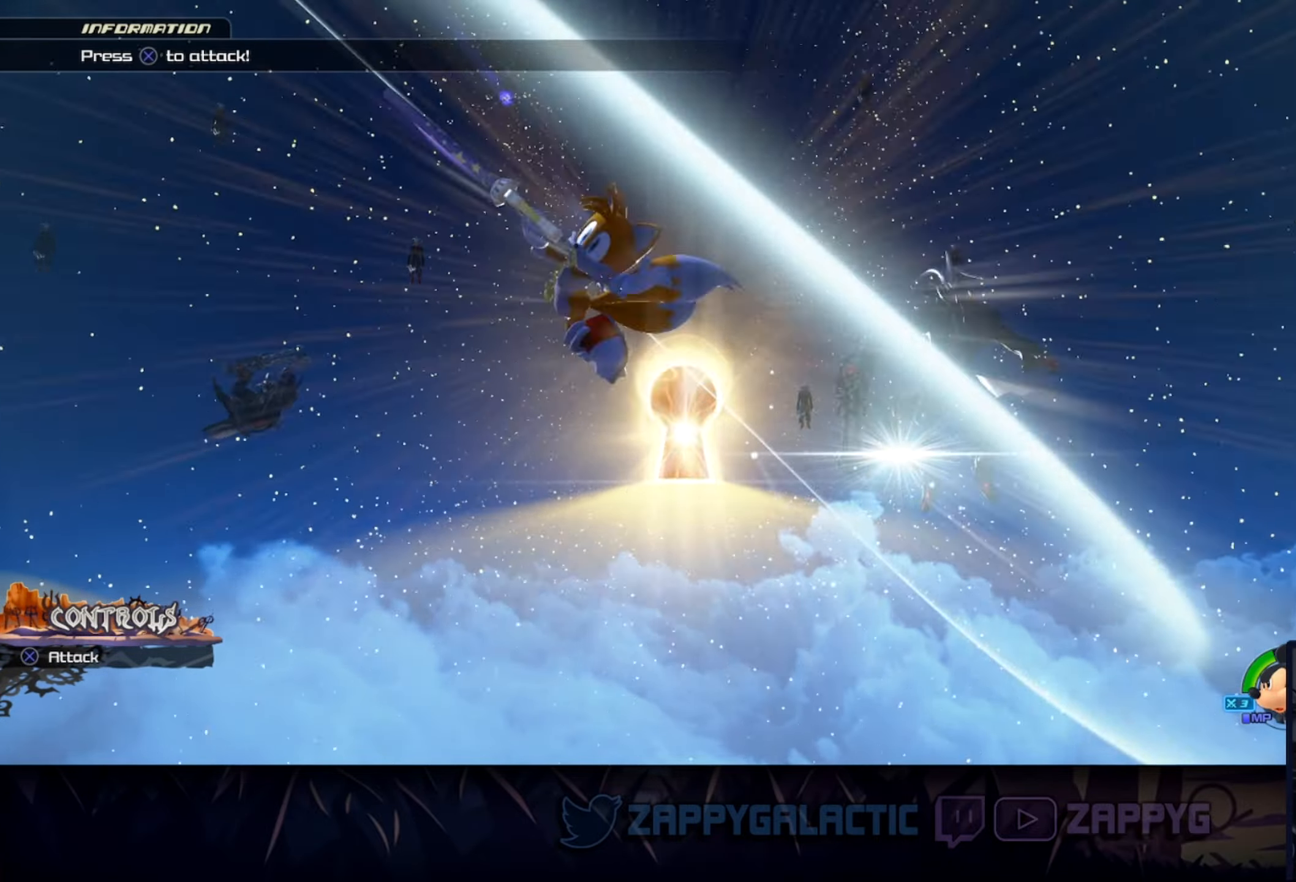
{"buttons": [], "left_stick": "up", "right_stick": "center", "events": []}